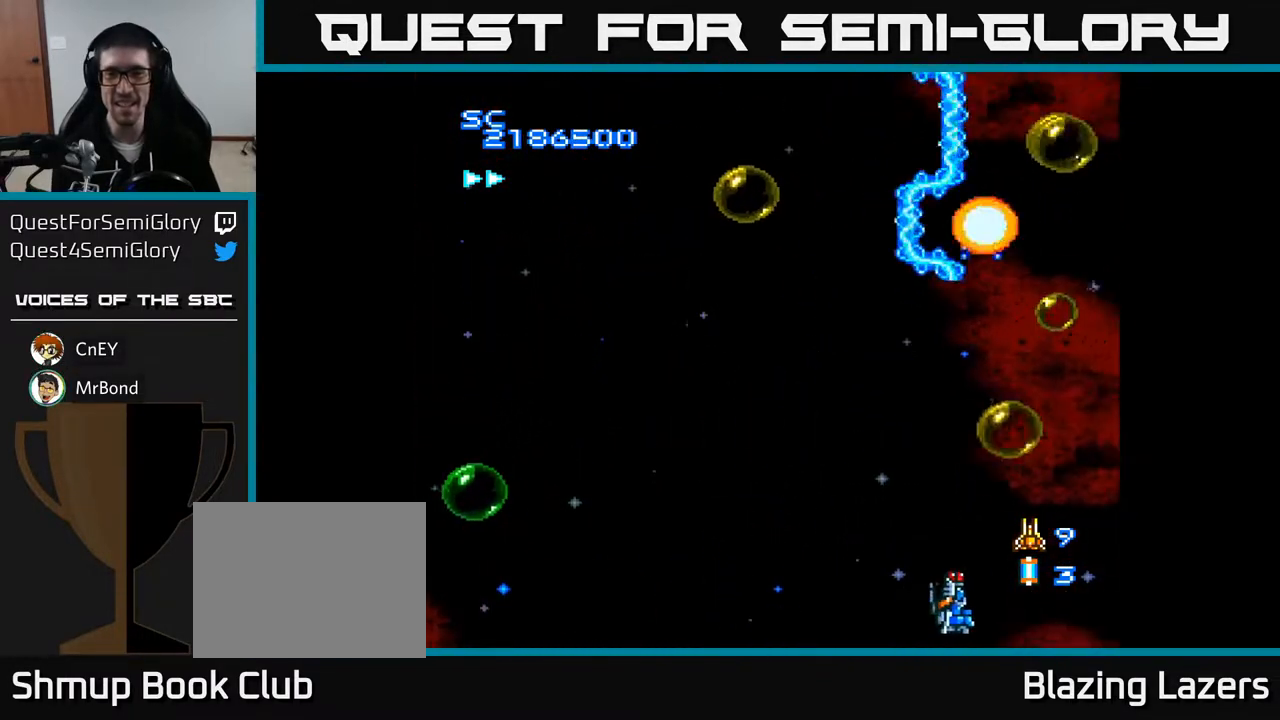
Gameplay with a controller (Xbox layout); each line is a JSON object with the inputs held at the frame after it. "events" lists button and stick changes between this image and that frame as [ms after this image, input, new state], when the widget could be followed in between. Not read: left_stick.
{"buttons": ["A", "DPAD_LEFT"], "right_stick": "center", "events": [[33, "DPAD_RIGHT", "up"], [200, "DPAD_DOWN", "down"], [250, "DPAD_RIGHT", "down"], [283, "DPAD_DOWN", "up"], [317, "DPAD_DOWN", "down"], [367, "DPAD_RIGHT", "up"], [383, "DPAD_DOWN", "up"], [450, "DPAD_LEFT", "down"]]}
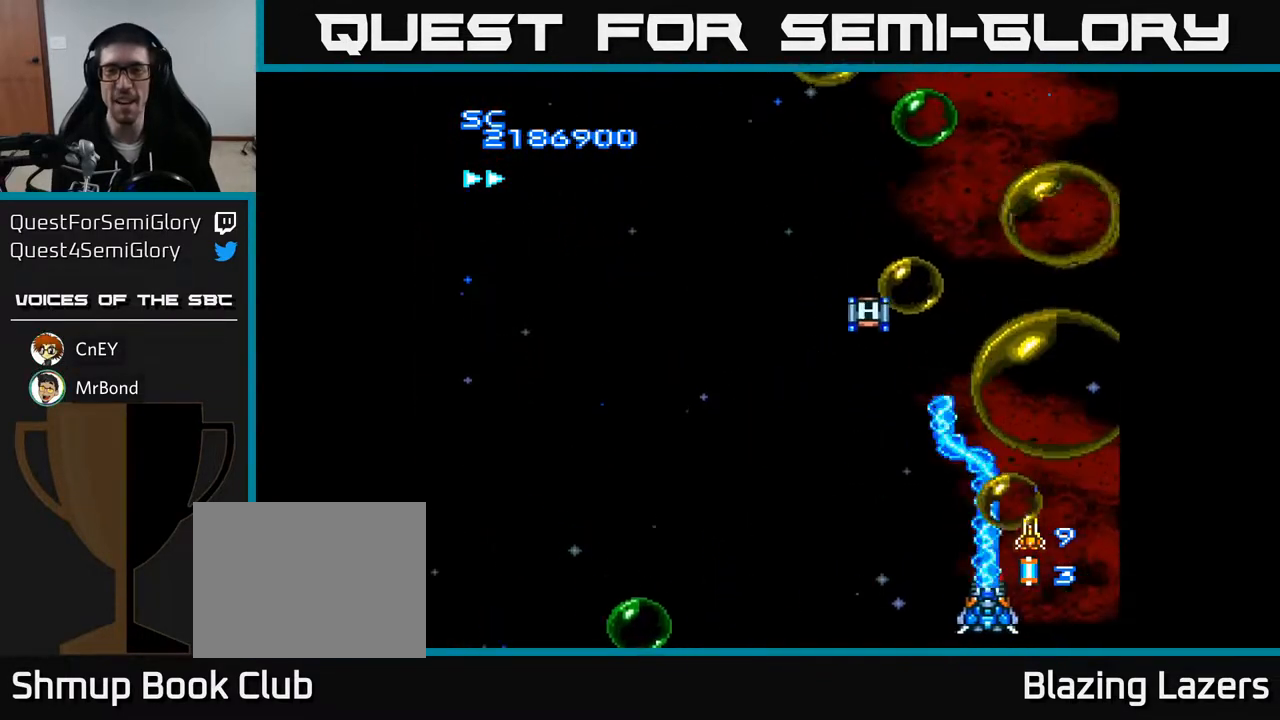
{"buttons": ["A", "DPAD_UP", "DPAD_LEFT"], "right_stick": "center", "events": [[50, "DPAD_UP", "down"], [167, "DPAD_UP", "up"], [383, "DPAD_UP", "down"]]}
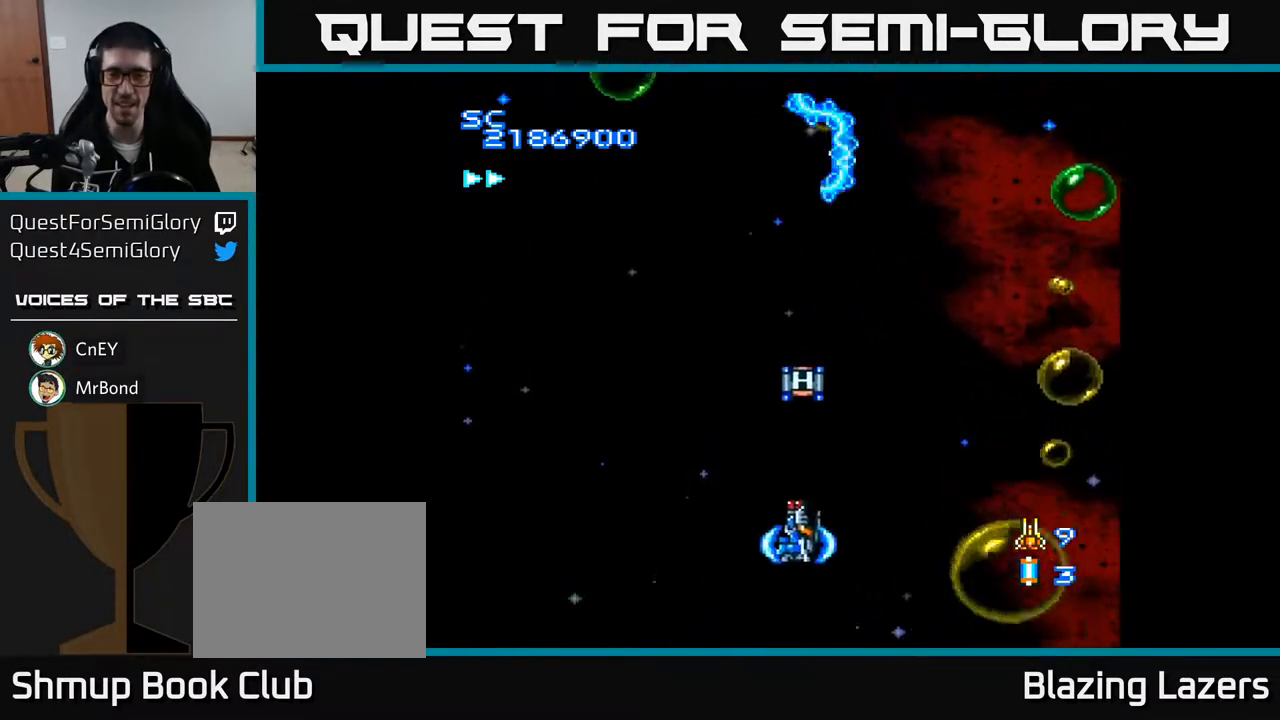
{"buttons": ["A", "DPAD_DOWN"], "right_stick": "center", "events": [[50, "DPAD_UP", "up"], [150, "DPAD_DOWN", "down"], [167, "DPAD_LEFT", "up"], [200, "DPAD_RIGHT", "down"], [233, "DPAD_DOWN", "up"], [367, "DPAD_DOWN", "down"], [417, "DPAD_RIGHT", "up"]]}
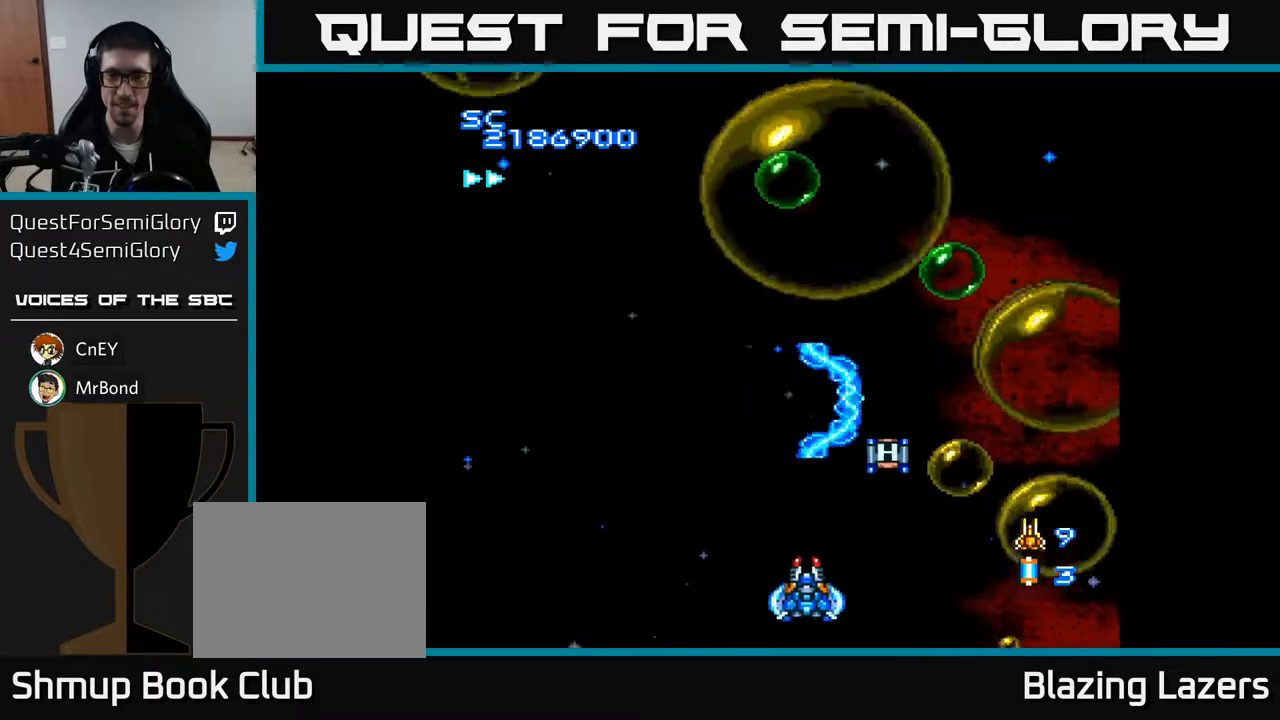
{"buttons": ["A", "DPAD_UP", "DPAD_LEFT"], "right_stick": "center", "events": [[67, "DPAD_DOWN", "up"], [67, "DPAD_LEFT", "down"], [233, "DPAD_UP", "down"]]}
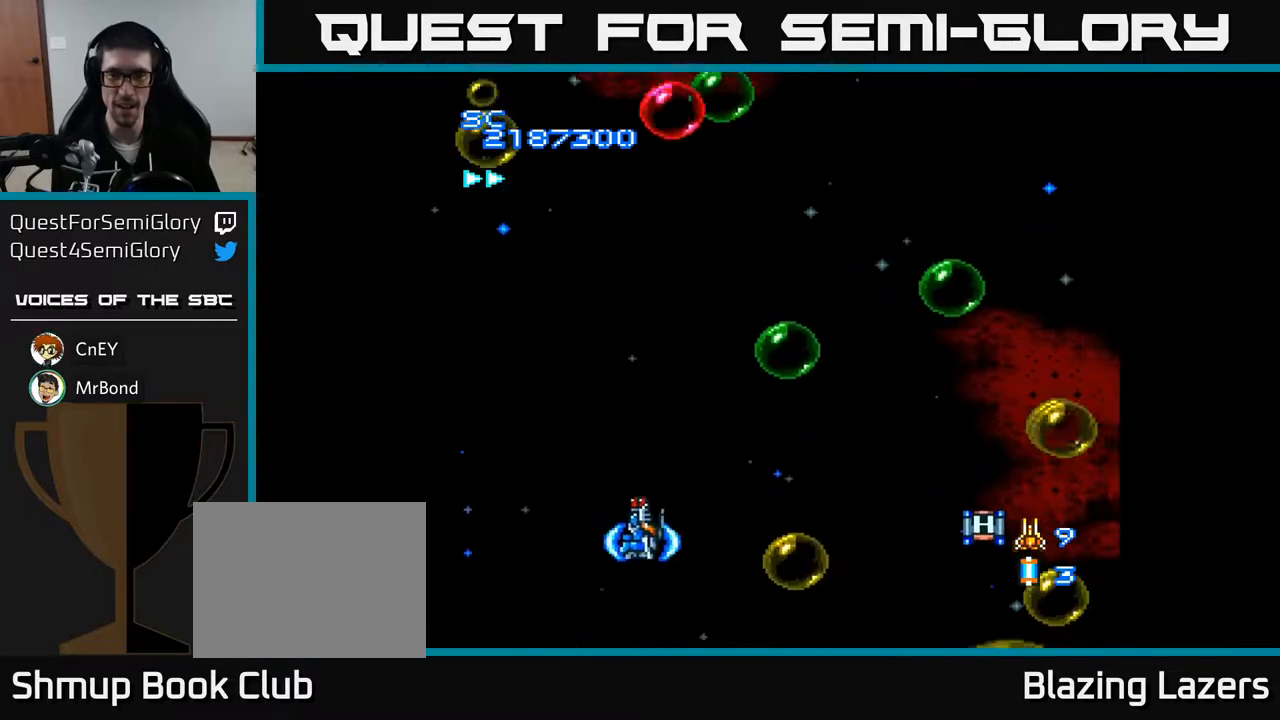
{"buttons": ["A", "DPAD_LEFT"], "right_stick": "center", "events": [[50, "DPAD_LEFT", "up"], [67, "DPAD_UP", "up"], [83, "DPAD_RIGHT", "down"], [267, "DPAD_DOWN", "down"], [283, "DPAD_RIGHT", "up"], [333, "DPAD_LEFT", "down"], [367, "DPAD_DOWN", "up"]]}
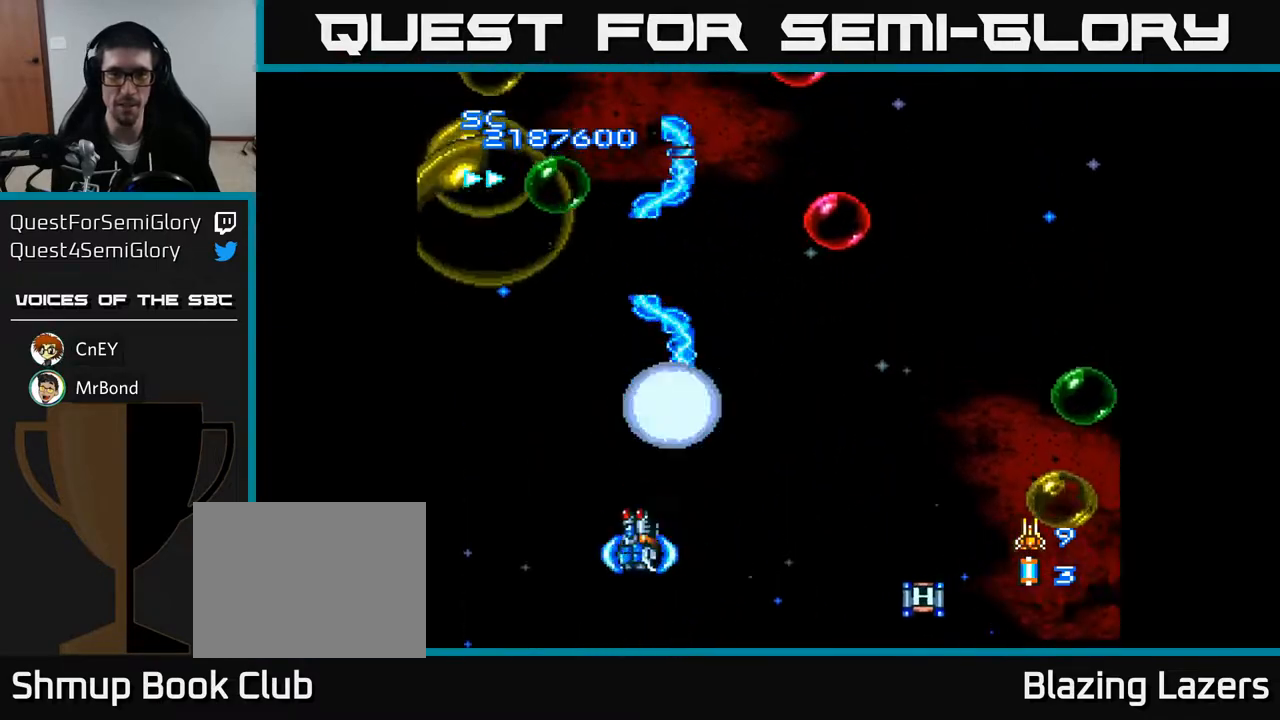
{"buttons": ["A", "DPAD_UP", "DPAD_LEFT"], "right_stick": "center", "events": [[100, "DPAD_DOWN", "down"], [167, "DPAD_DOWN", "up"], [283, "DPAD_LEFT", "up"], [283, "DPAD_UP", "down"], [500, "DPAD_LEFT", "down"]]}
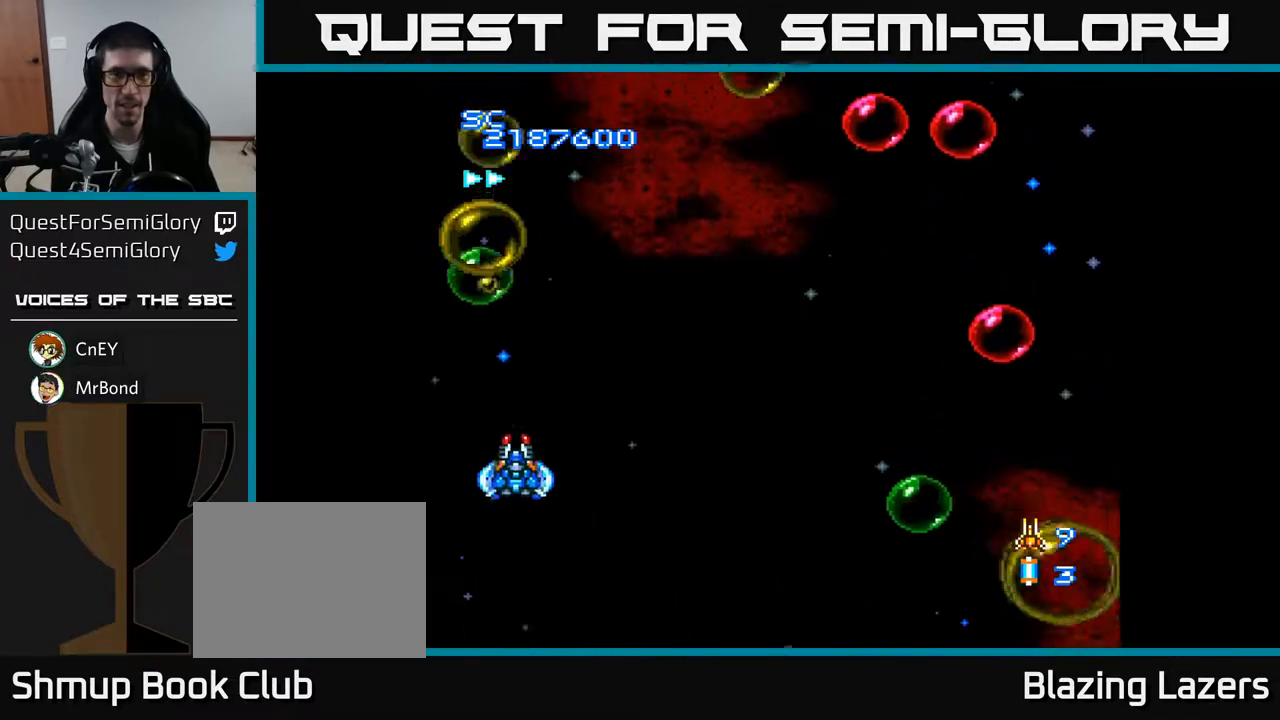
{"buttons": ["A", "DPAD_LEFT"], "right_stick": "center", "events": [[83, "DPAD_LEFT", "up"], [117, "DPAD_UP", "up"], [133, "DPAD_RIGHT", "down"], [167, "DPAD_DOWN", "down"], [333, "DPAD_RIGHT", "up"], [400, "DPAD_LEFT", "down"], [450, "DPAD_DOWN", "up"]]}
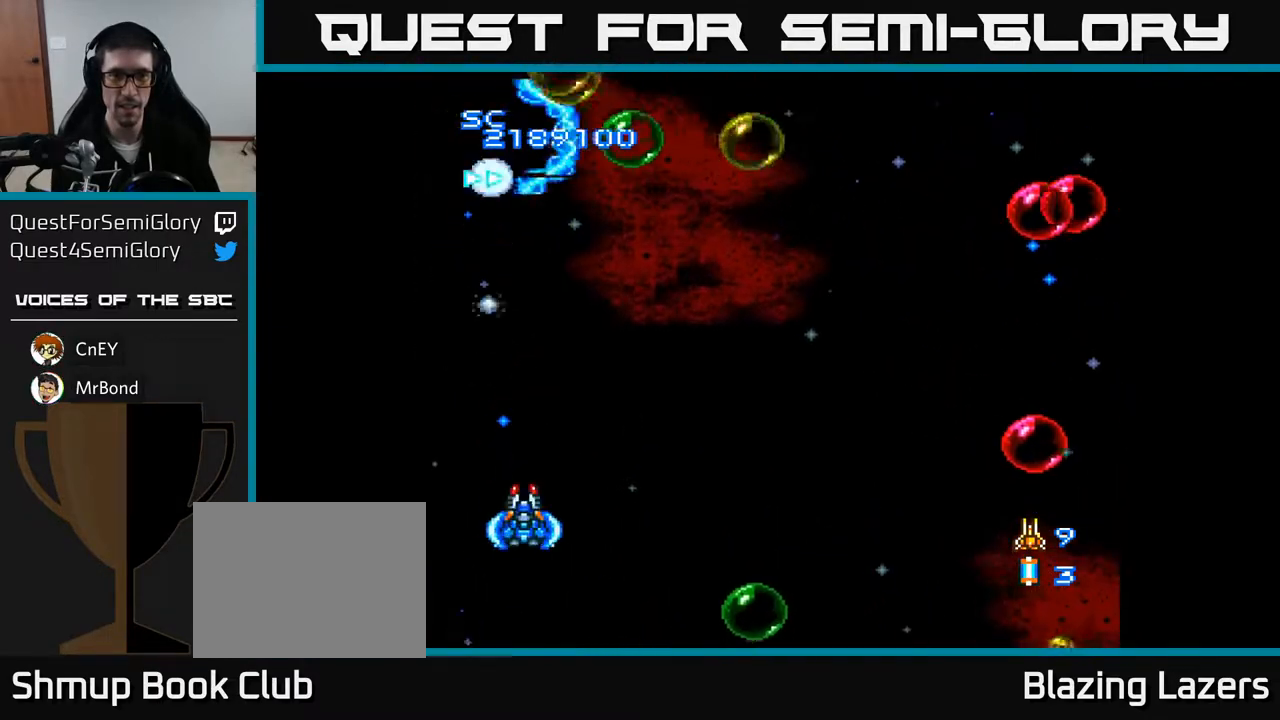
{"buttons": ["A", "DPAD_RIGHT"], "right_stick": "center", "events": [[33, "DPAD_DOWN", "down"], [33, "DPAD_LEFT", "up"], [50, "DPAD_RIGHT", "down"], [67, "DPAD_DOWN", "up"], [150, "DPAD_UP", "down"], [200, "DPAD_RIGHT", "up"], [433, "DPAD_UP", "up"], [467, "DPAD_RIGHT", "down"]]}
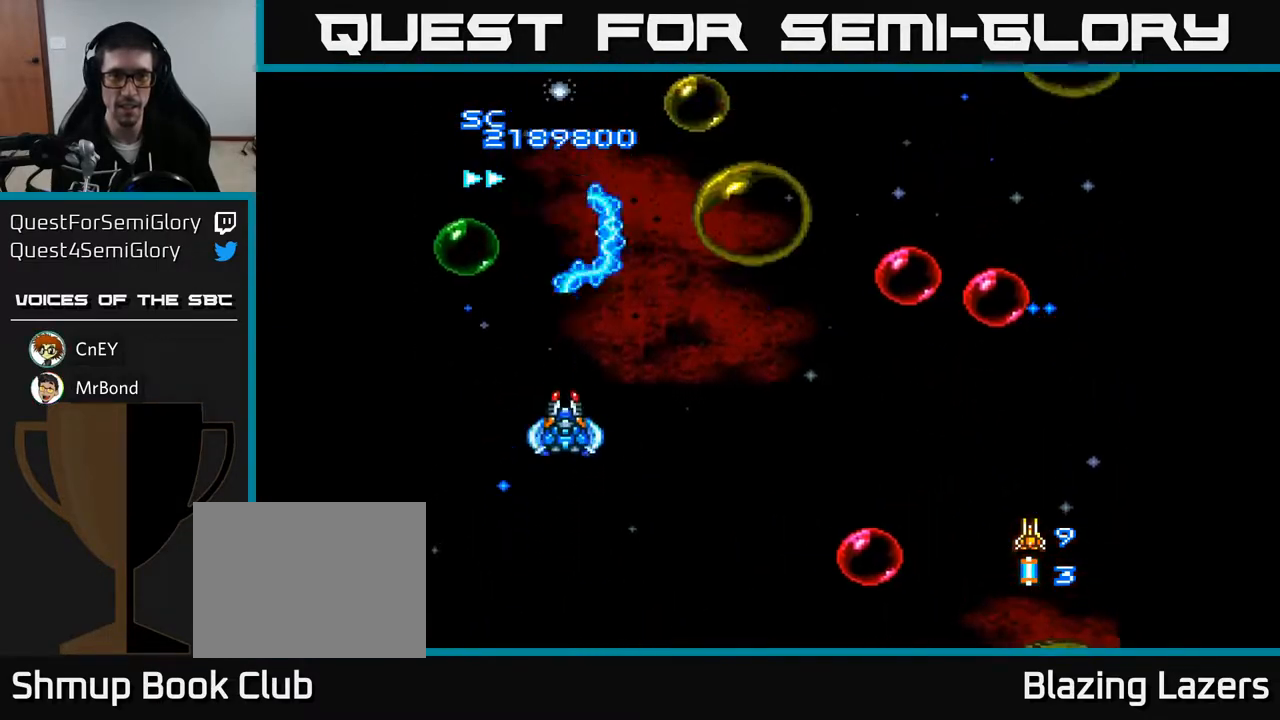
{"buttons": ["A", "DPAD_DOWN"], "right_stick": "center", "events": [[217, "DPAD_DOWN", "down"], [467, "DPAD_RIGHT", "up"]]}
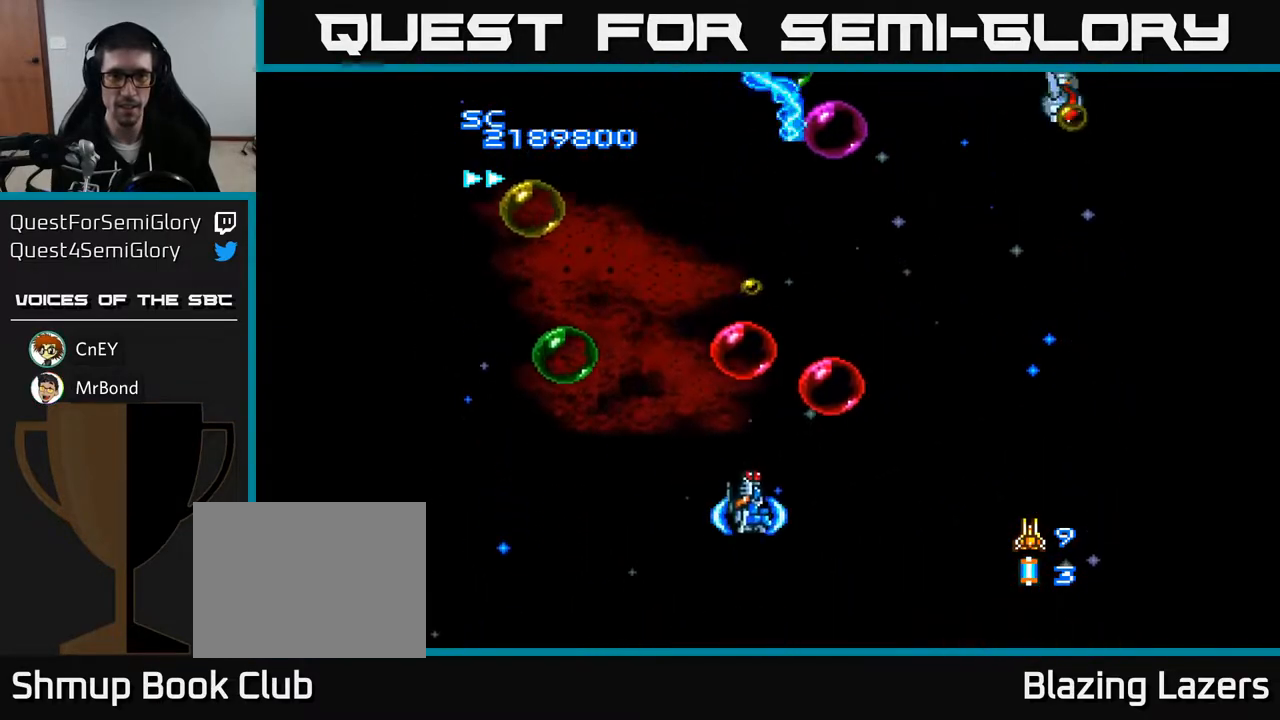
{"buttons": ["A", "DPAD_DOWN", "DPAD_LEFT"], "right_stick": "center", "events": [[17, "DPAD_DOWN", "up"], [100, "DPAD_LEFT", "down"], [117, "DPAD_DOWN", "down"], [217, "DPAD_LEFT", "up"], [317, "DPAD_DOWN", "up"], [317, "DPAD_RIGHT", "down"], [400, "DPAD_RIGHT", "up"], [417, "DPAD_LEFT", "down"], [500, "DPAD_DOWN", "down"]]}
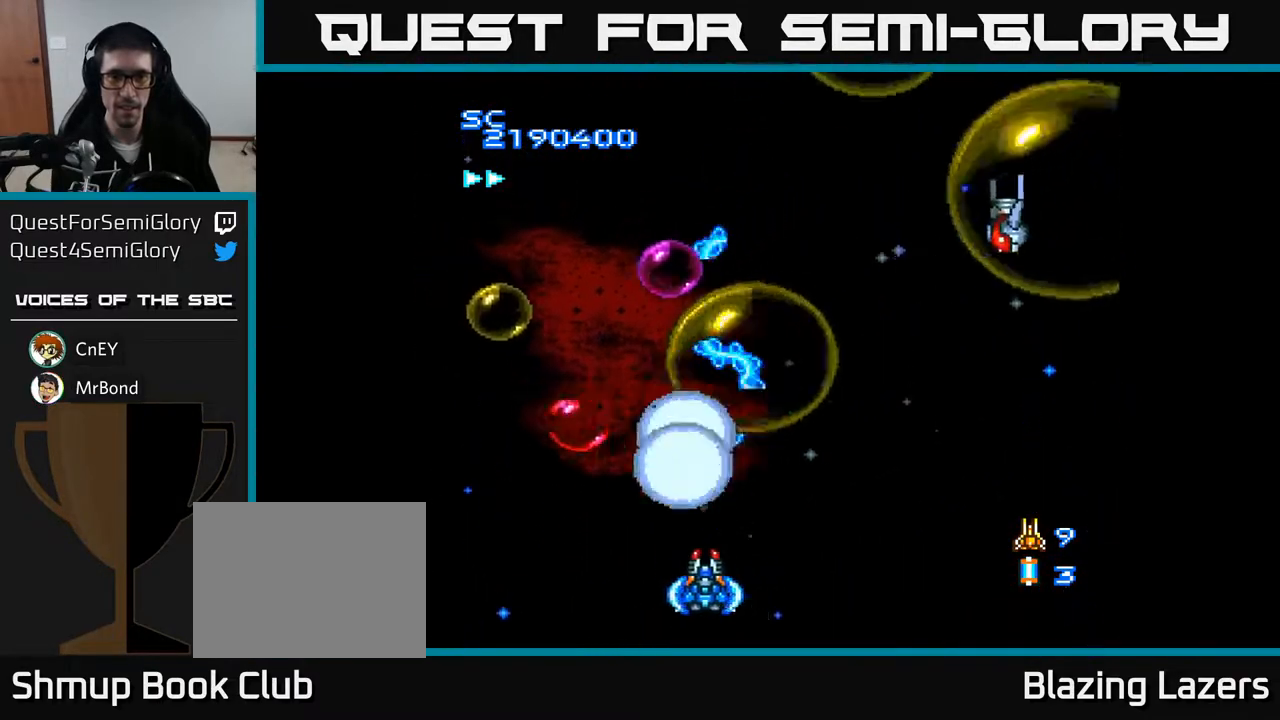
{"buttons": ["A", "DPAD_LEFT"], "right_stick": "center", "events": [[33, "DPAD_LEFT", "up"], [67, "DPAD_RIGHT", "down"], [100, "DPAD_DOWN", "up"], [350, "DPAD_RIGHT", "up"], [383, "DPAD_LEFT", "down"]]}
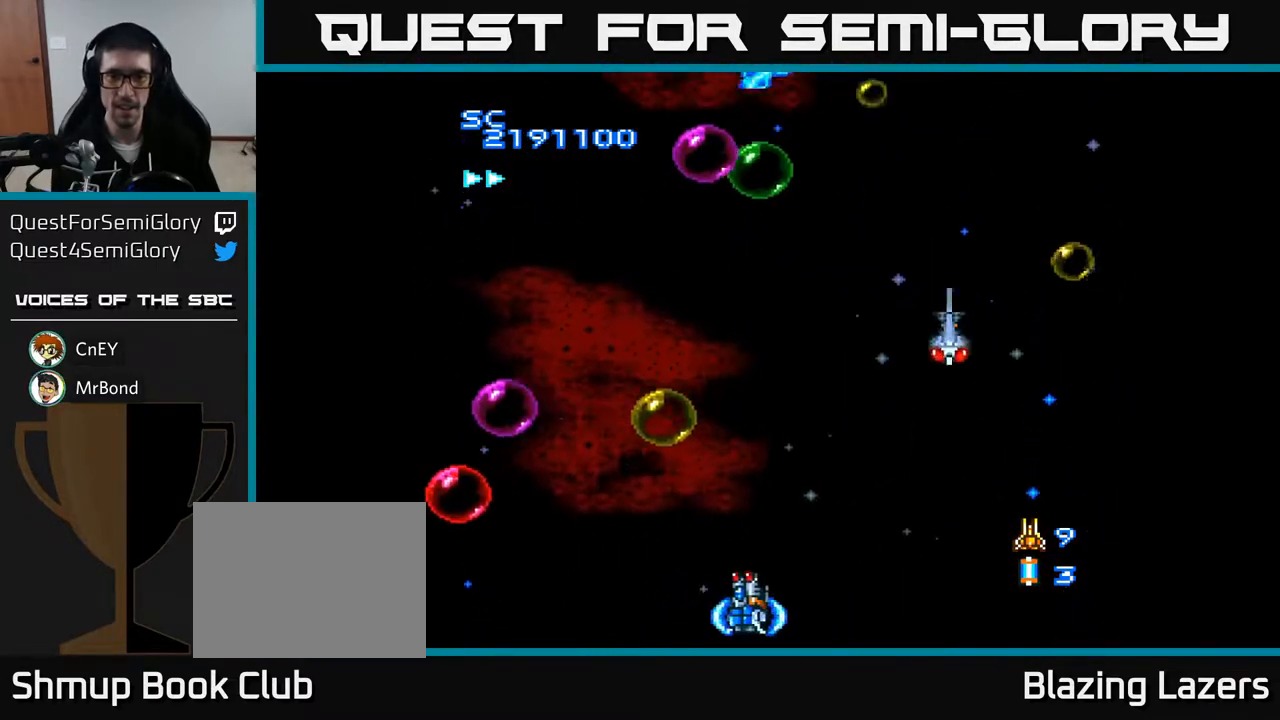
{"buttons": ["A", "DPAD_RIGHT"], "right_stick": "center", "events": [[100, "DPAD_LEFT", "up"], [117, "DPAD_RIGHT", "down"]]}
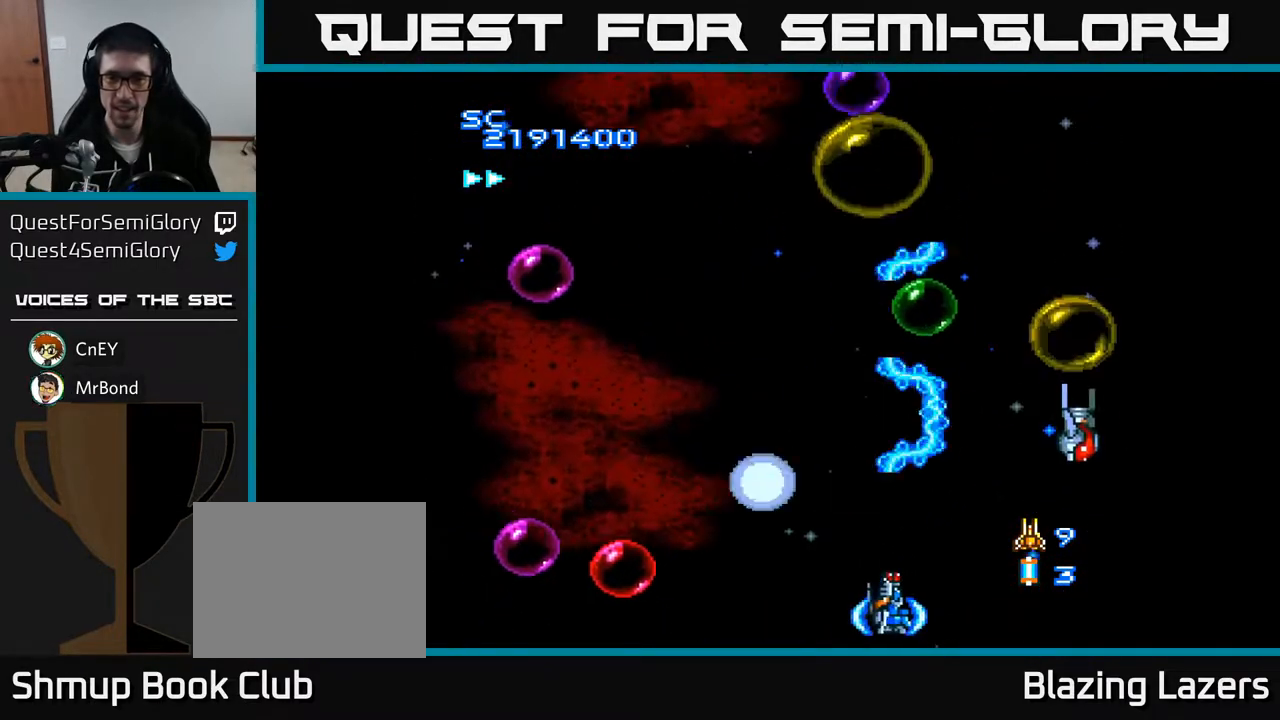
{"buttons": ["A", "DPAD_LEFT"], "right_stick": "center", "events": [[283, "DPAD_RIGHT", "up"], [467, "DPAD_LEFT", "down"]]}
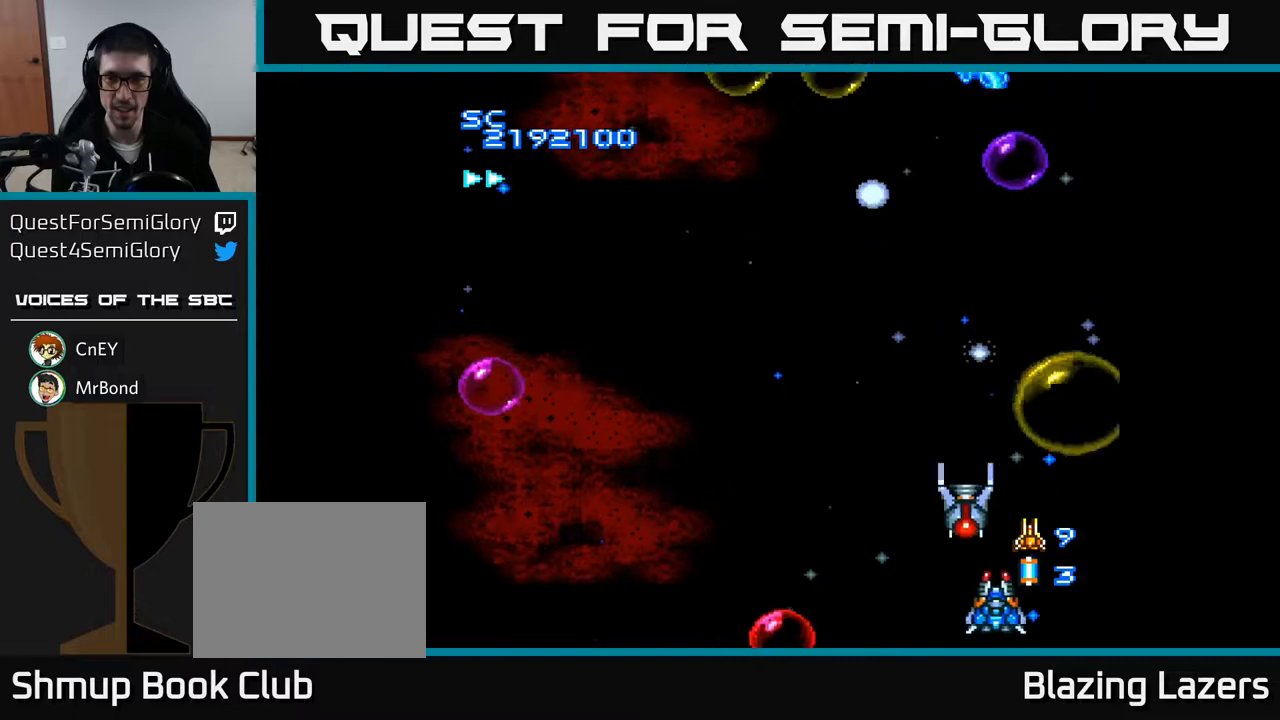
{"buttons": ["A", "DPAD_RIGHT"], "right_stick": "center", "events": [[117, "DPAD_UP", "down"], [217, "DPAD_UP", "up"], [283, "DPAD_DOWN", "down"], [350, "DPAD_LEFT", "up"], [383, "DPAD_RIGHT", "down"], [400, "DPAD_DOWN", "up"]]}
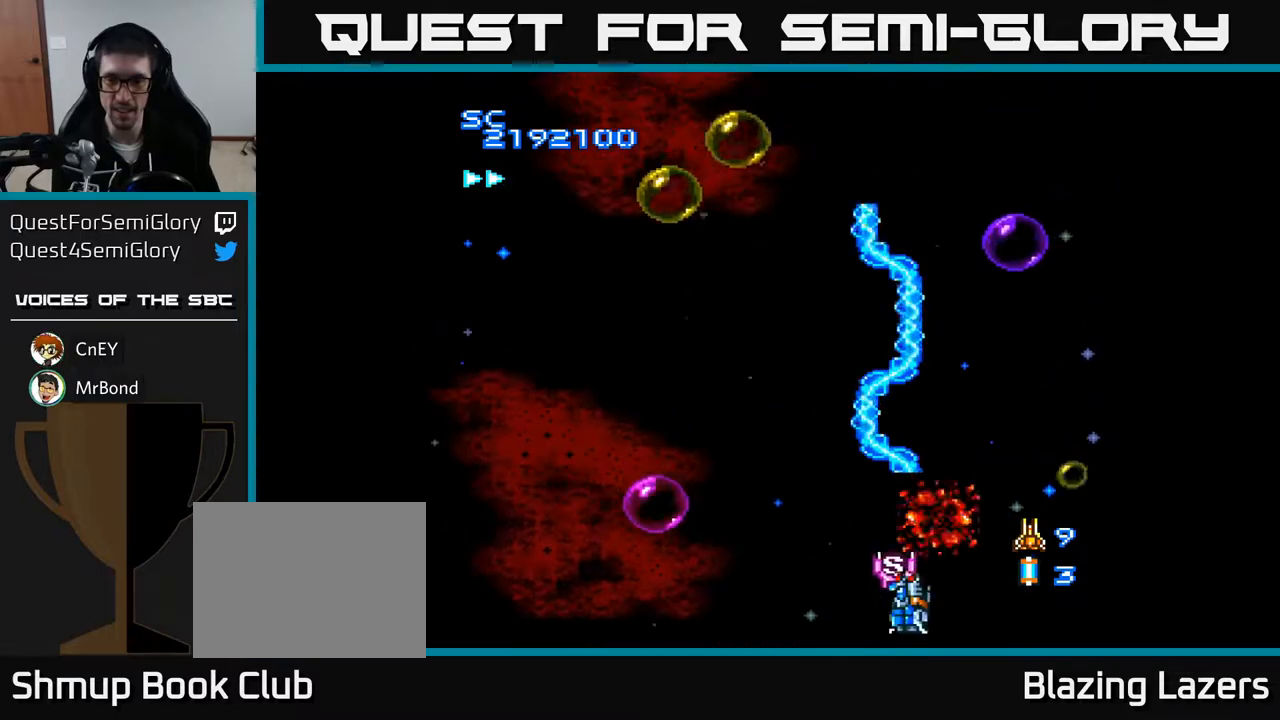
{"buttons": ["A", "DPAD_LEFT"], "right_stick": "center", "events": [[17, "DPAD_UP", "down"], [33, "DPAD_RIGHT", "up"], [83, "DPAD_LEFT", "down"], [300, "DPAD_LEFT", "up"], [417, "DPAD_LEFT", "down"], [467, "DPAD_UP", "up"]]}
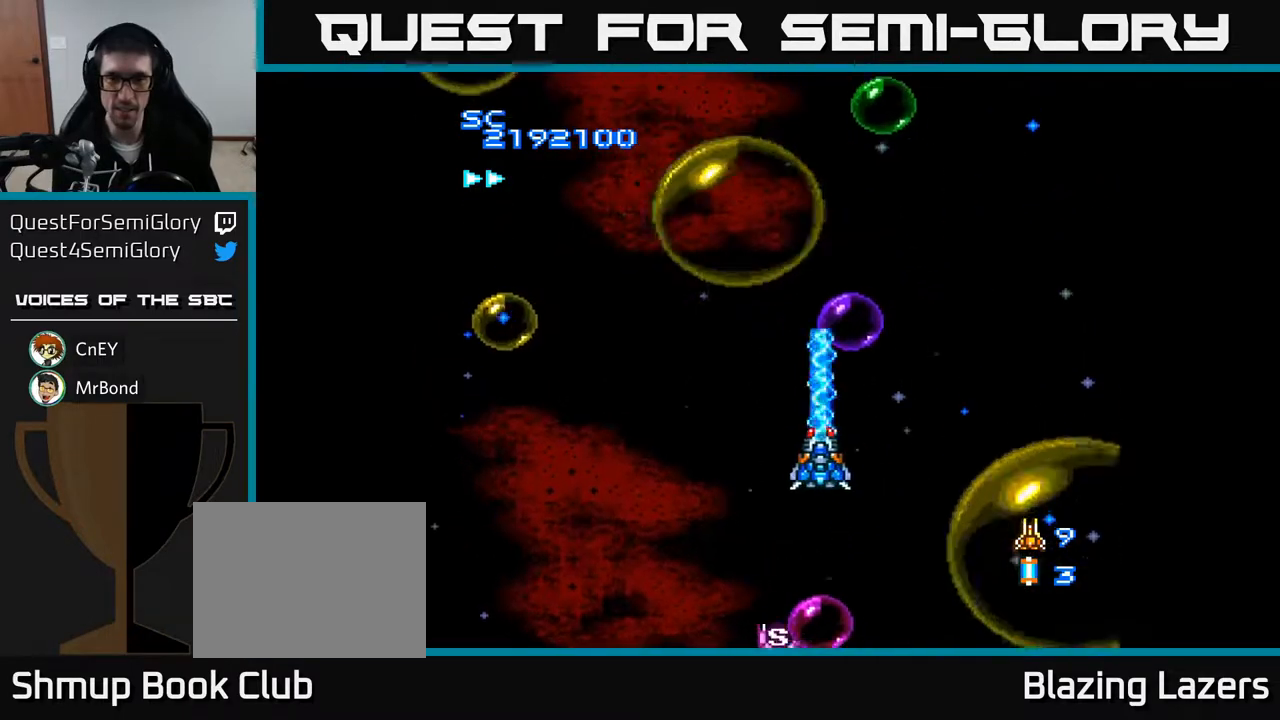
{"buttons": ["A", "DPAD_RIGHT"], "right_stick": "center", "events": [[50, "DPAD_DOWN", "down"], [67, "DPAD_LEFT", "up"], [250, "DPAD_LEFT", "down"], [333, "DPAD_DOWN", "up"], [450, "DPAD_LEFT", "up"], [467, "DPAD_RIGHT", "down"]]}
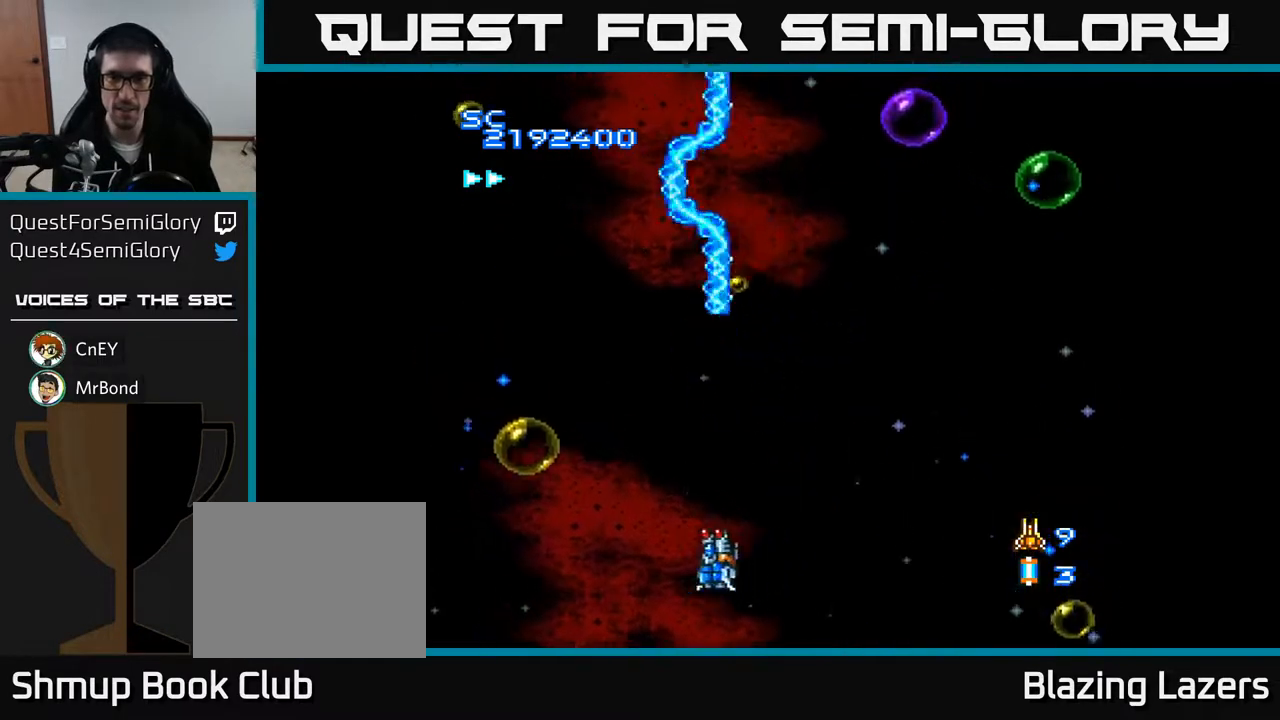
{"buttons": ["A", "DPAD_LEFT"], "right_stick": "center", "events": [[150, "DPAD_UP", "down"], [183, "DPAD_RIGHT", "up"], [233, "DPAD_RIGHT", "down"], [333, "DPAD_RIGHT", "up"], [417, "DPAD_LEFT", "down"], [450, "DPAD_UP", "up"]]}
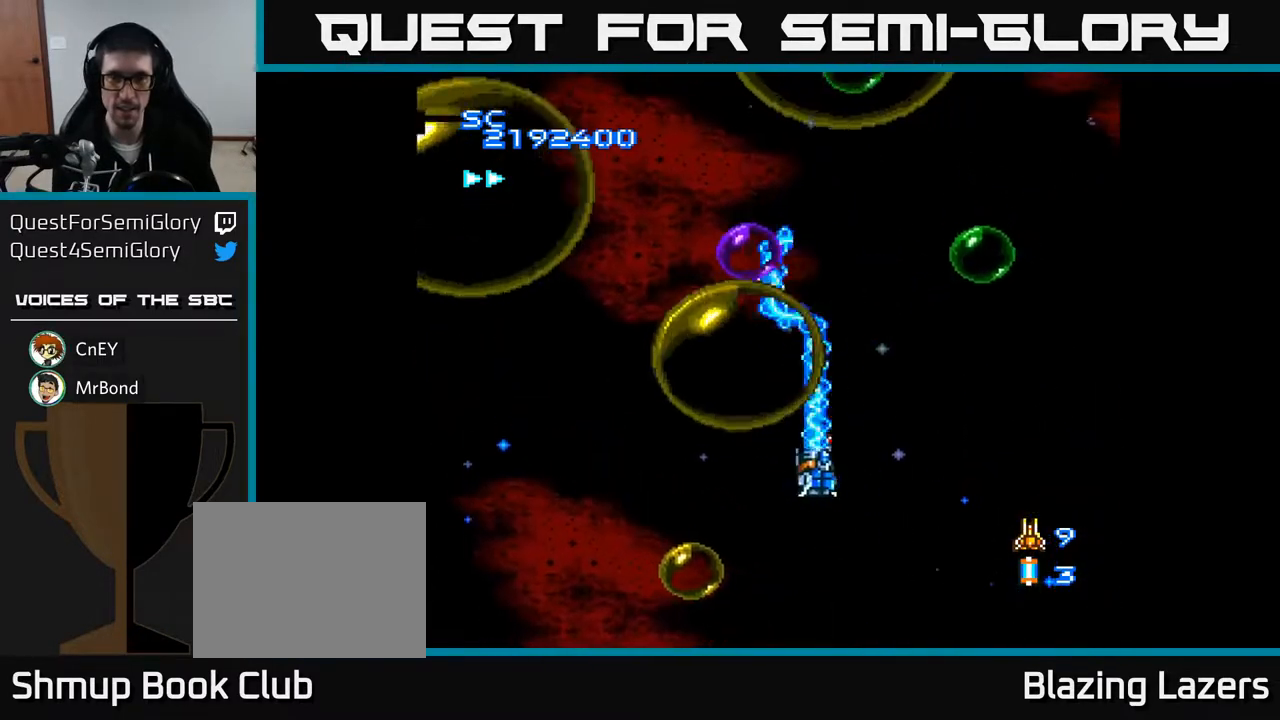
{"buttons": ["A", "DPAD_LEFT"], "right_stick": "center", "events": [[17, "DPAD_DOWN", "down"], [83, "DPAD_LEFT", "up"], [117, "DPAD_RIGHT", "down"], [333, "DPAD_DOWN", "up"], [350, "DPAD_RIGHT", "up"], [383, "DPAD_LEFT", "down"]]}
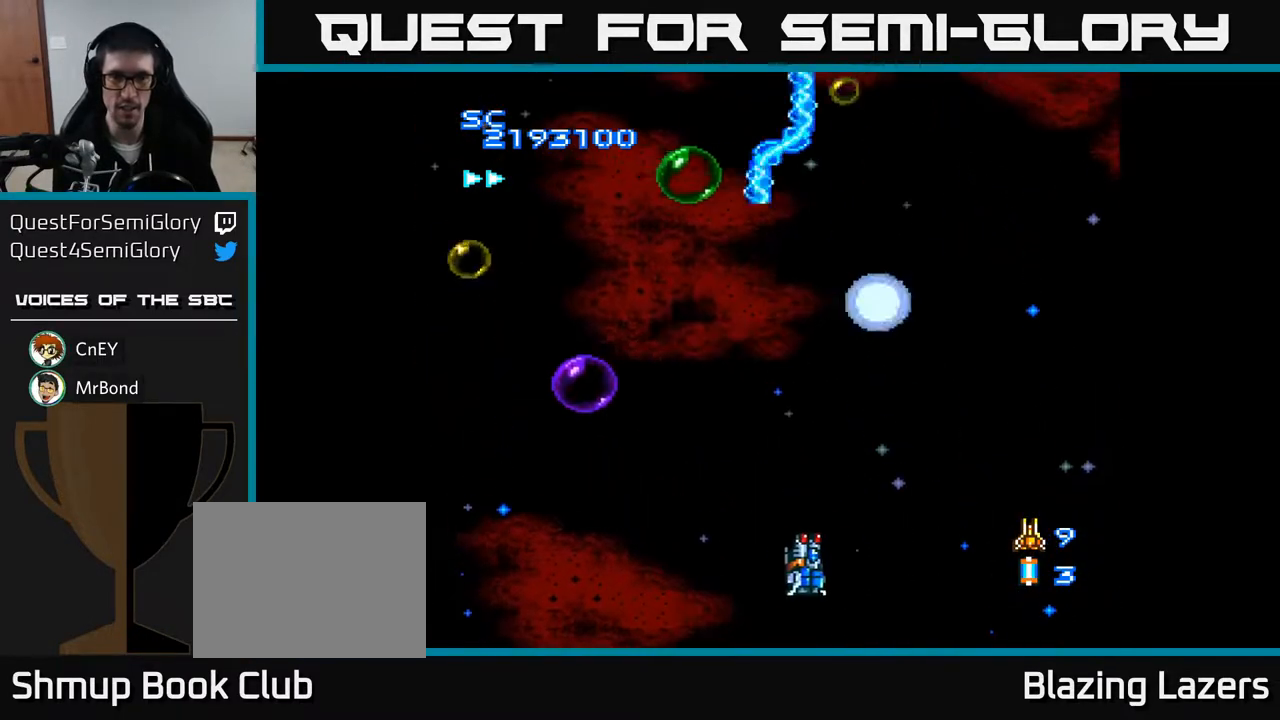
{"buttons": ["A", "DPAD_DOWN", "DPAD_LEFT"], "right_stick": "center", "events": [[433, "DPAD_DOWN", "down"]]}
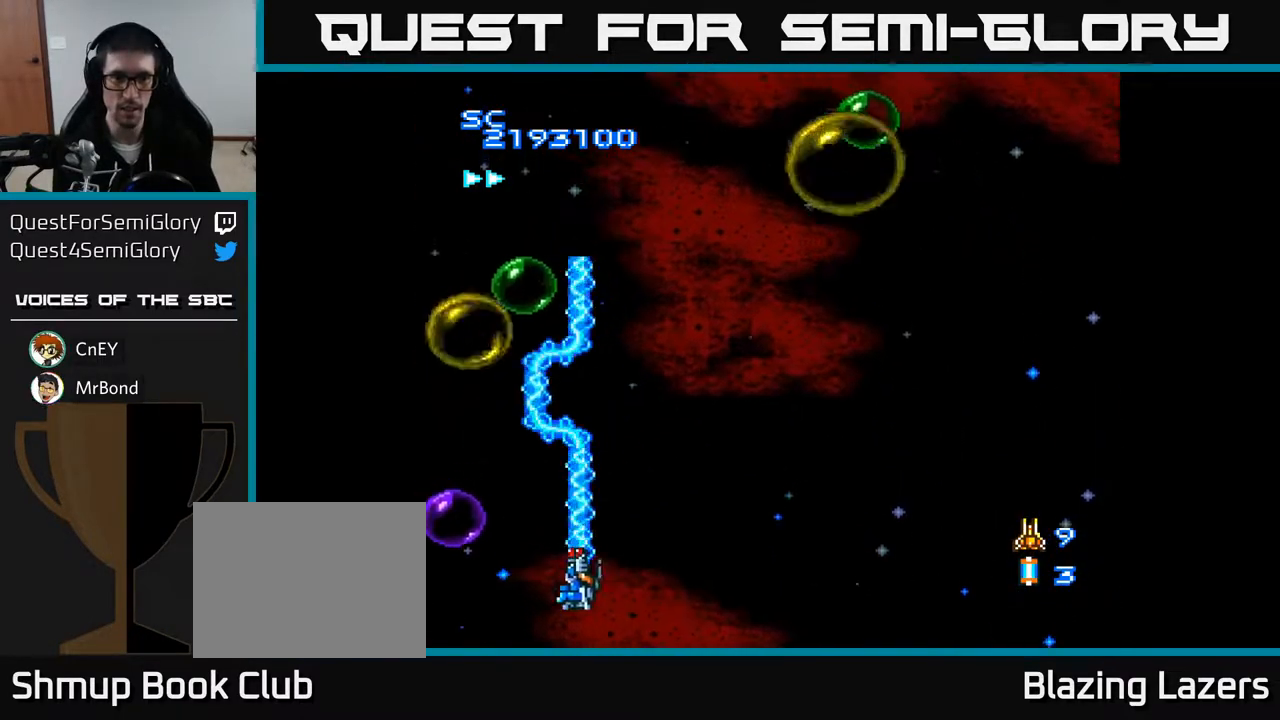
{"buttons": ["A", "DPAD_UP", "DPAD_RIGHT"], "right_stick": "center", "events": [[17, "DPAD_LEFT", "up"], [100, "DPAD_RIGHT", "down"], [133, "DPAD_DOWN", "up"], [217, "DPAD_UP", "down"]]}
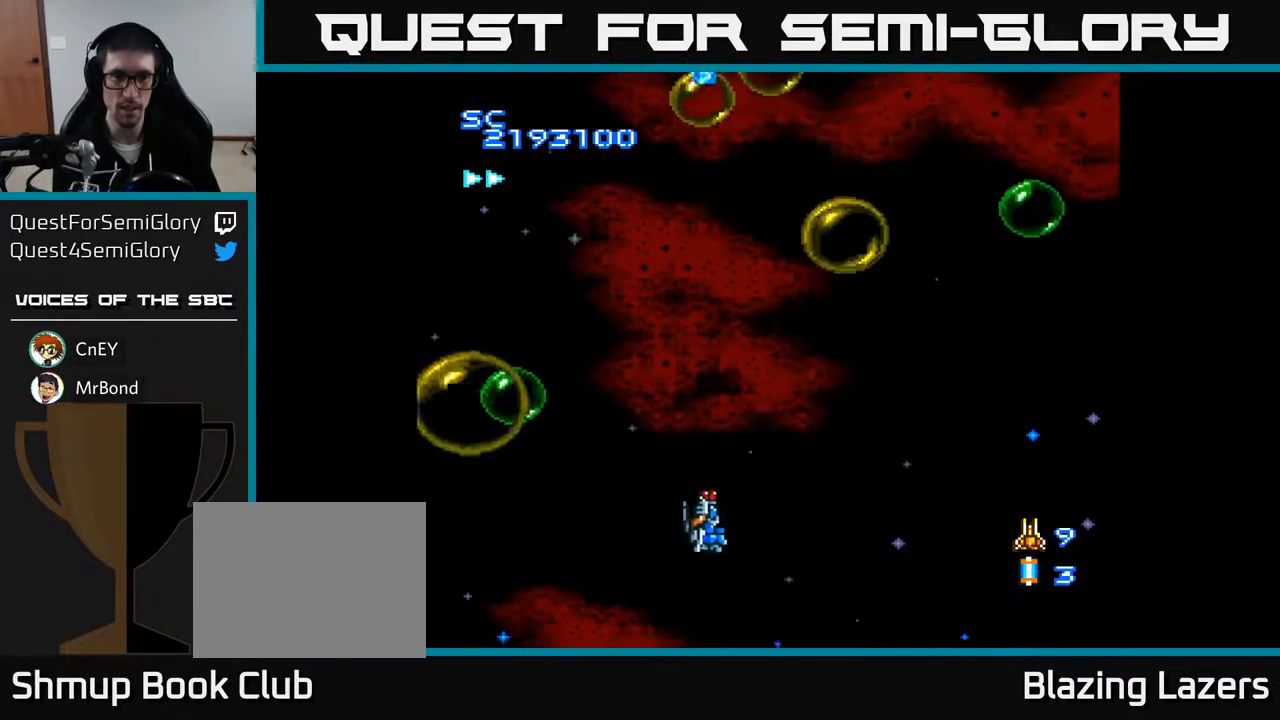
{"buttons": ["A"], "right_stick": "center", "events": [[267, "DPAD_UP", "up"], [400, "DPAD_RIGHT", "up"]]}
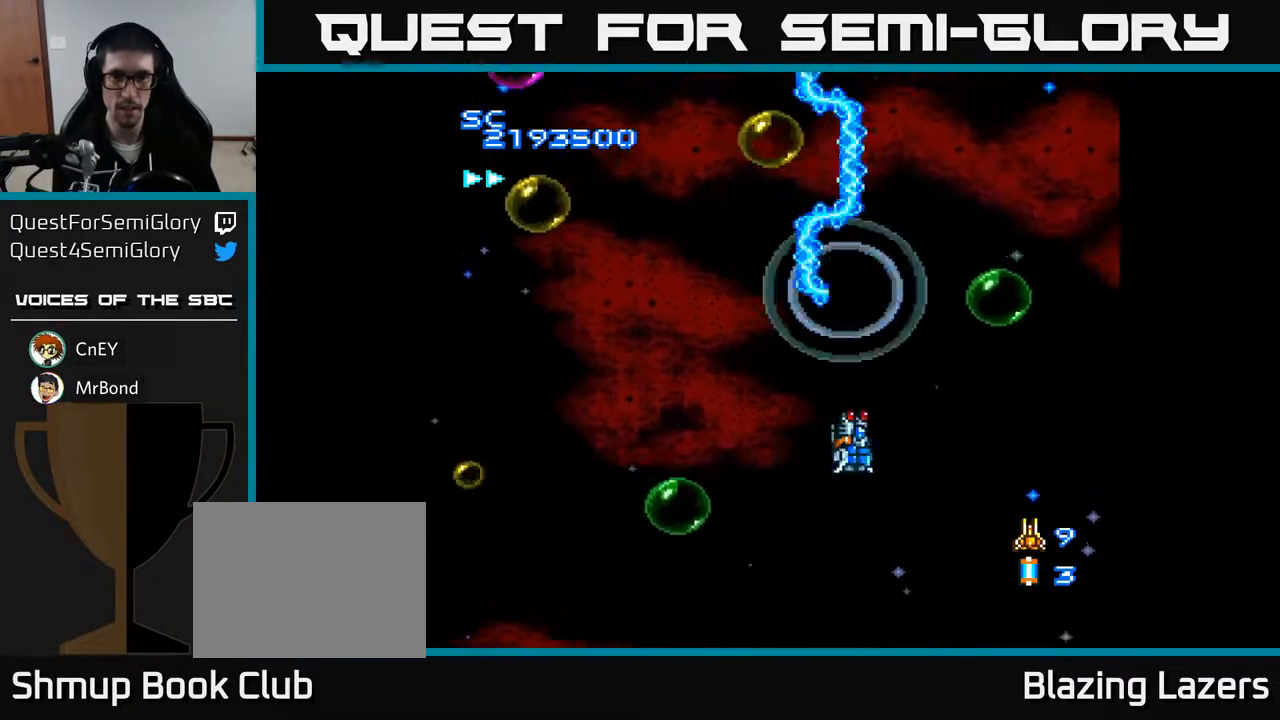
{"buttons": ["A", "DPAD_DOWN", "DPAD_LEFT"], "right_stick": "center", "events": [[300, "DPAD_DOWN", "down"], [350, "DPAD_LEFT", "down"]]}
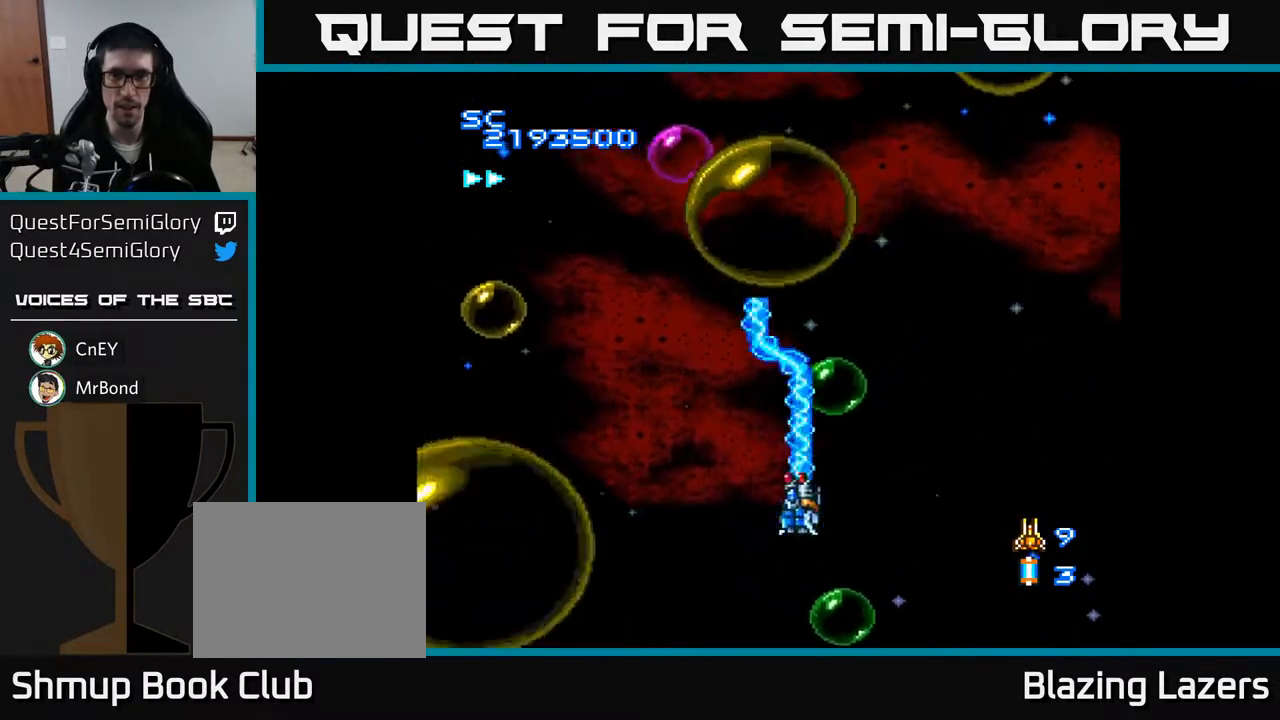
{"buttons": ["A"], "right_stick": "center", "events": [[50, "DPAD_DOWN", "up"], [83, "DPAD_LEFT", "up"], [150, "DPAD_DOWN", "down"], [300, "DPAD_DOWN", "up"]]}
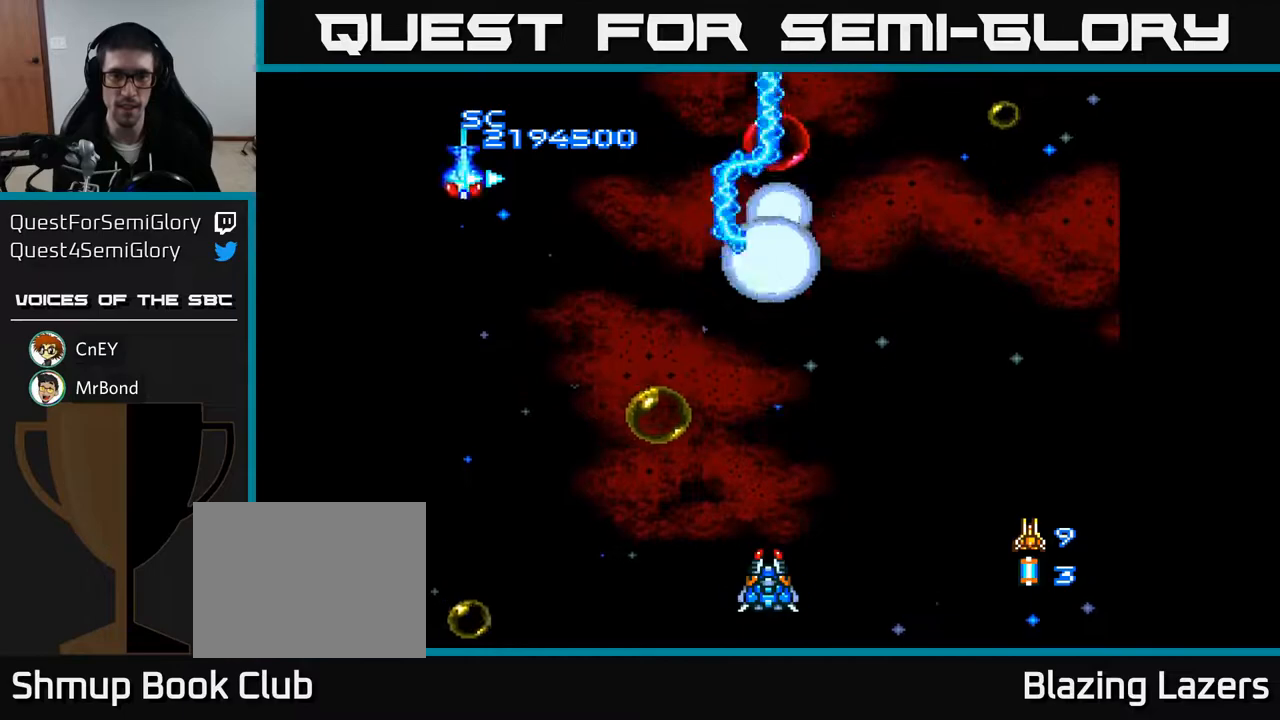
{"buttons": ["A", "DPAD_UP"], "right_stick": "center", "events": [[250, "DPAD_DOWN", "down"], [250, "DPAD_LEFT", "down"], [333, "DPAD_DOWN", "up"], [417, "DPAD_UP", "down"], [483, "DPAD_LEFT", "up"]]}
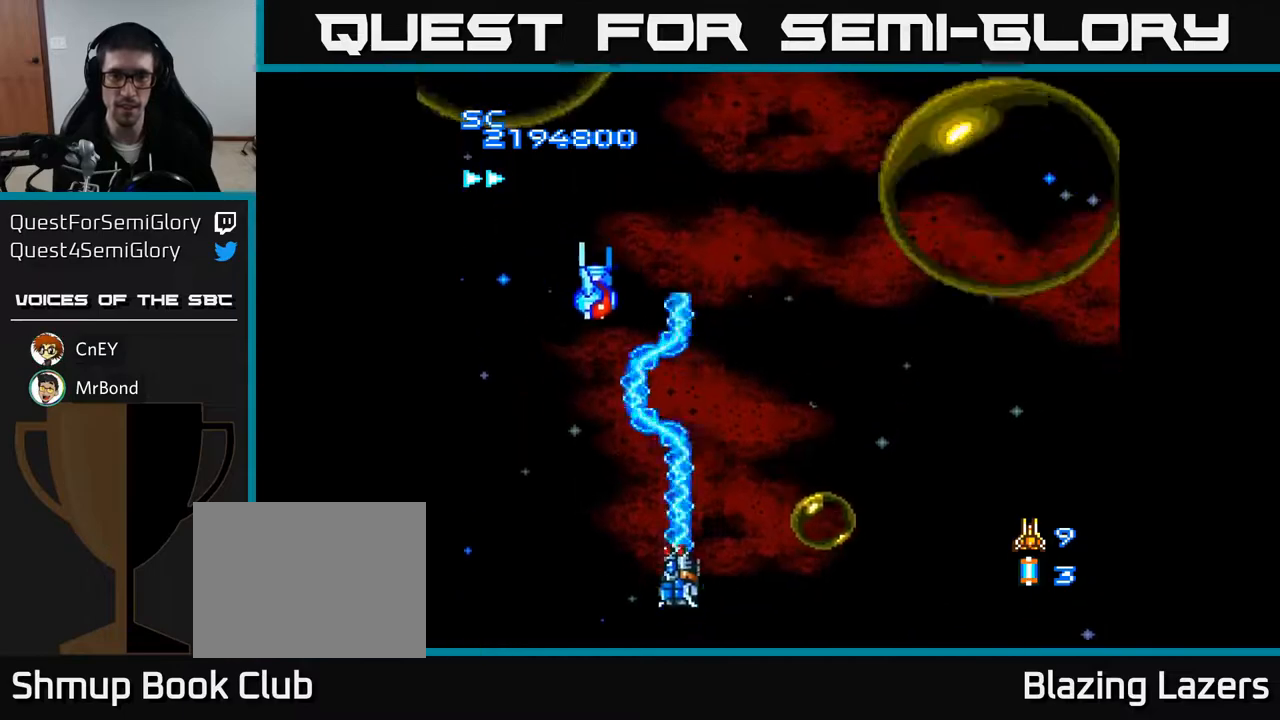
{"buttons": ["A", "DPAD_UP", "DPAD_RIGHT"], "right_stick": "center", "events": [[133, "DPAD_LEFT", "down"], [183, "DPAD_UP", "up"], [450, "DPAD_UP", "down"], [467, "DPAD_LEFT", "up"], [500, "DPAD_RIGHT", "down"]]}
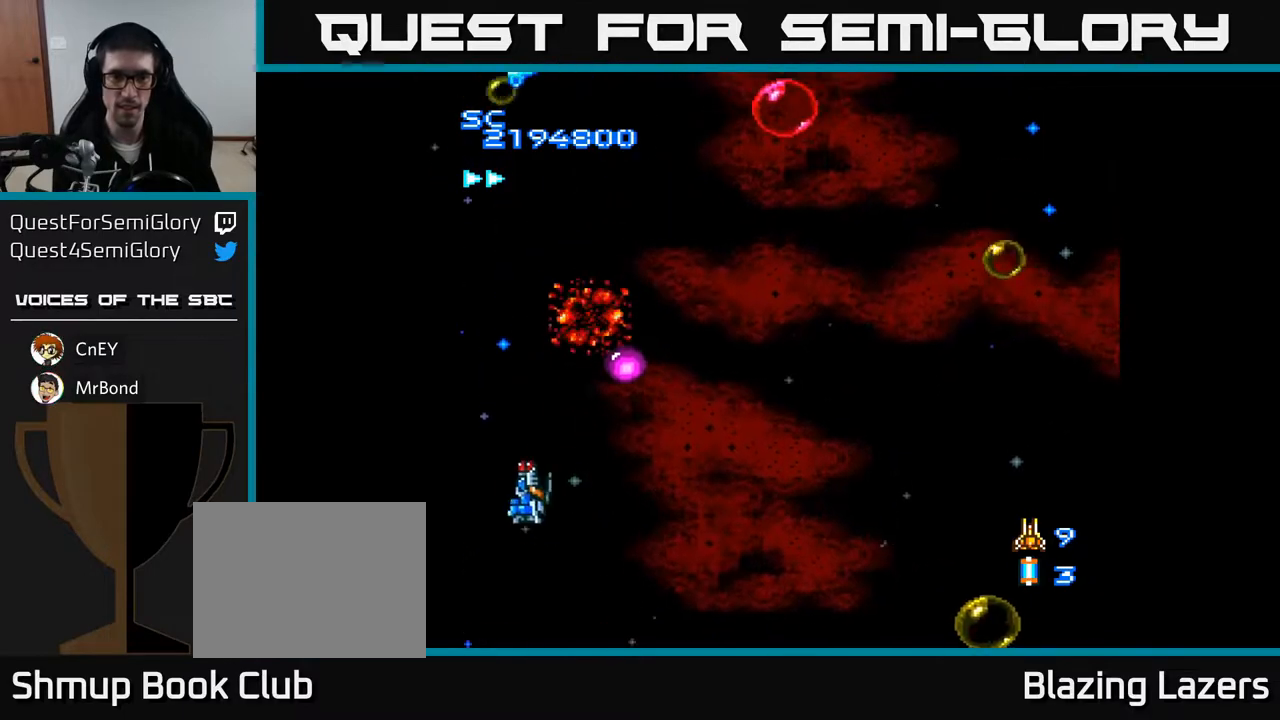
{"buttons": ["A", "DPAD_RIGHT"], "right_stick": "center", "events": [[250, "DPAD_UP", "up"]]}
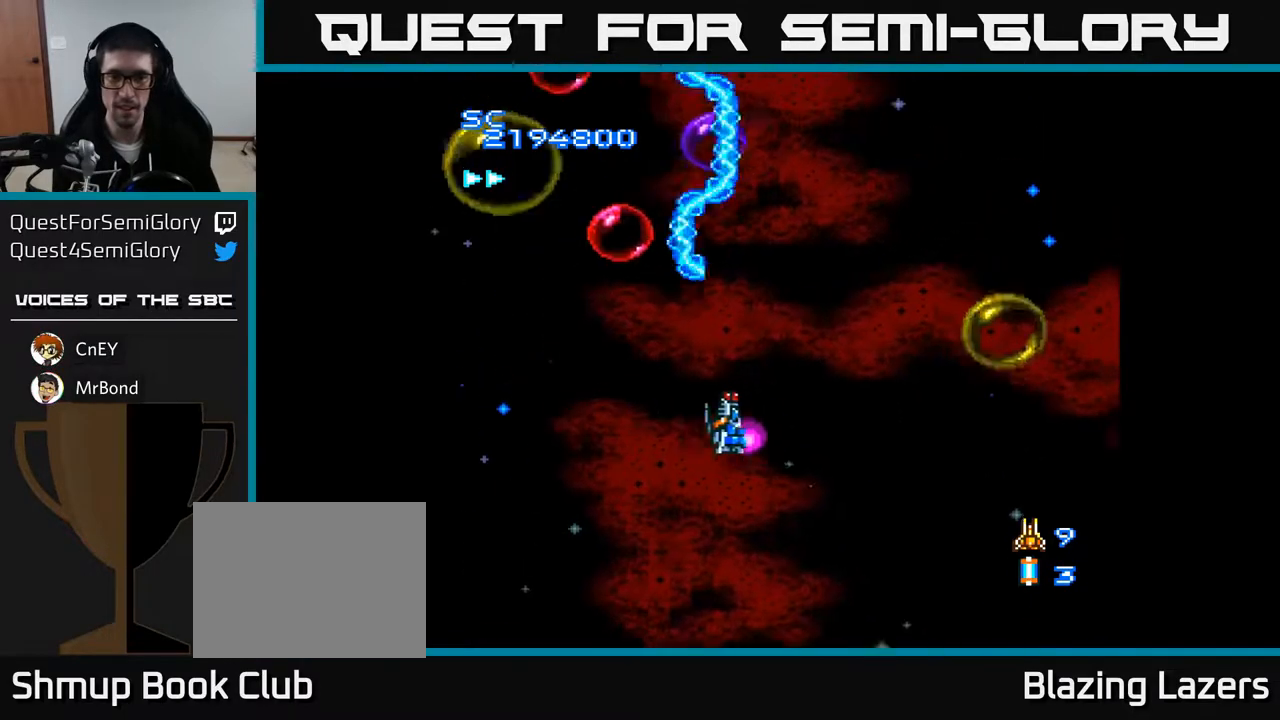
{"buttons": ["A", "DPAD_LEFT"], "right_stick": "center", "events": [[67, "DPAD_DOWN", "down"], [283, "DPAD_RIGHT", "up"], [333, "DPAD_LEFT", "down"], [383, "DPAD_DOWN", "up"]]}
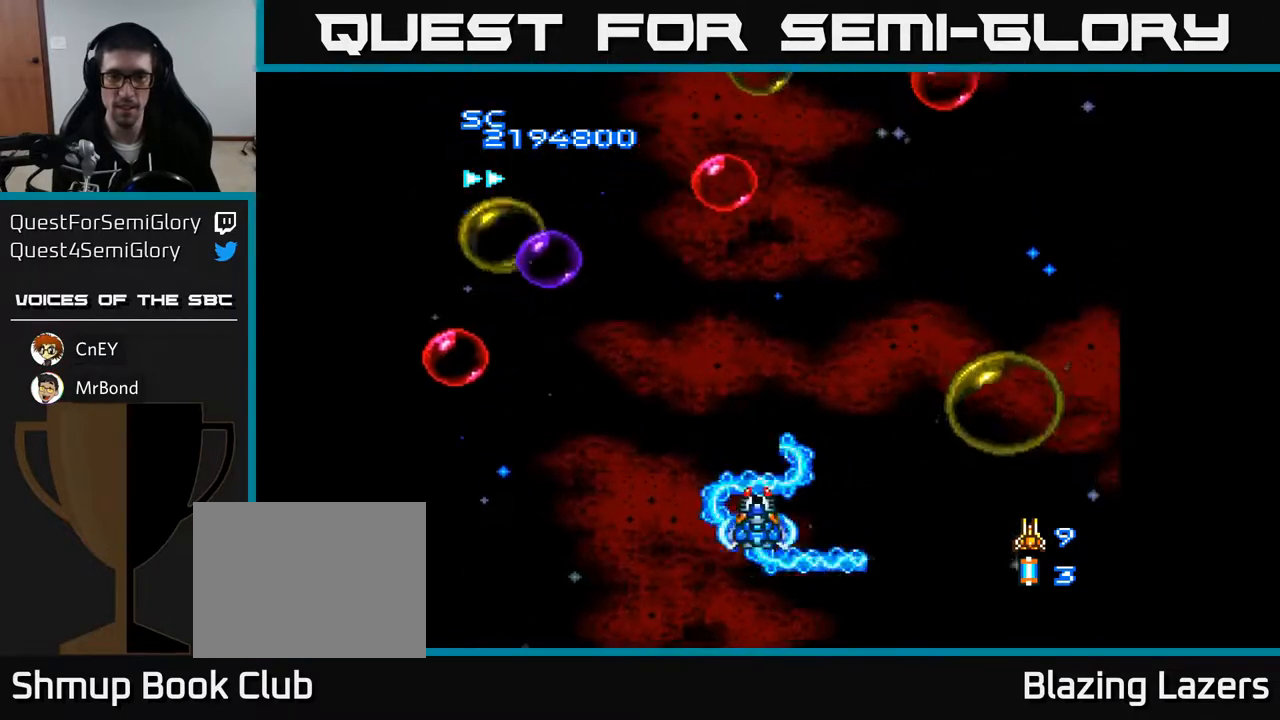
{"buttons": ["A", "DPAD_RIGHT"], "right_stick": "center", "events": [[300, "DPAD_DOWN", "down"], [383, "DPAD_LEFT", "up"], [417, "DPAD_RIGHT", "down"], [467, "DPAD_DOWN", "up"]]}